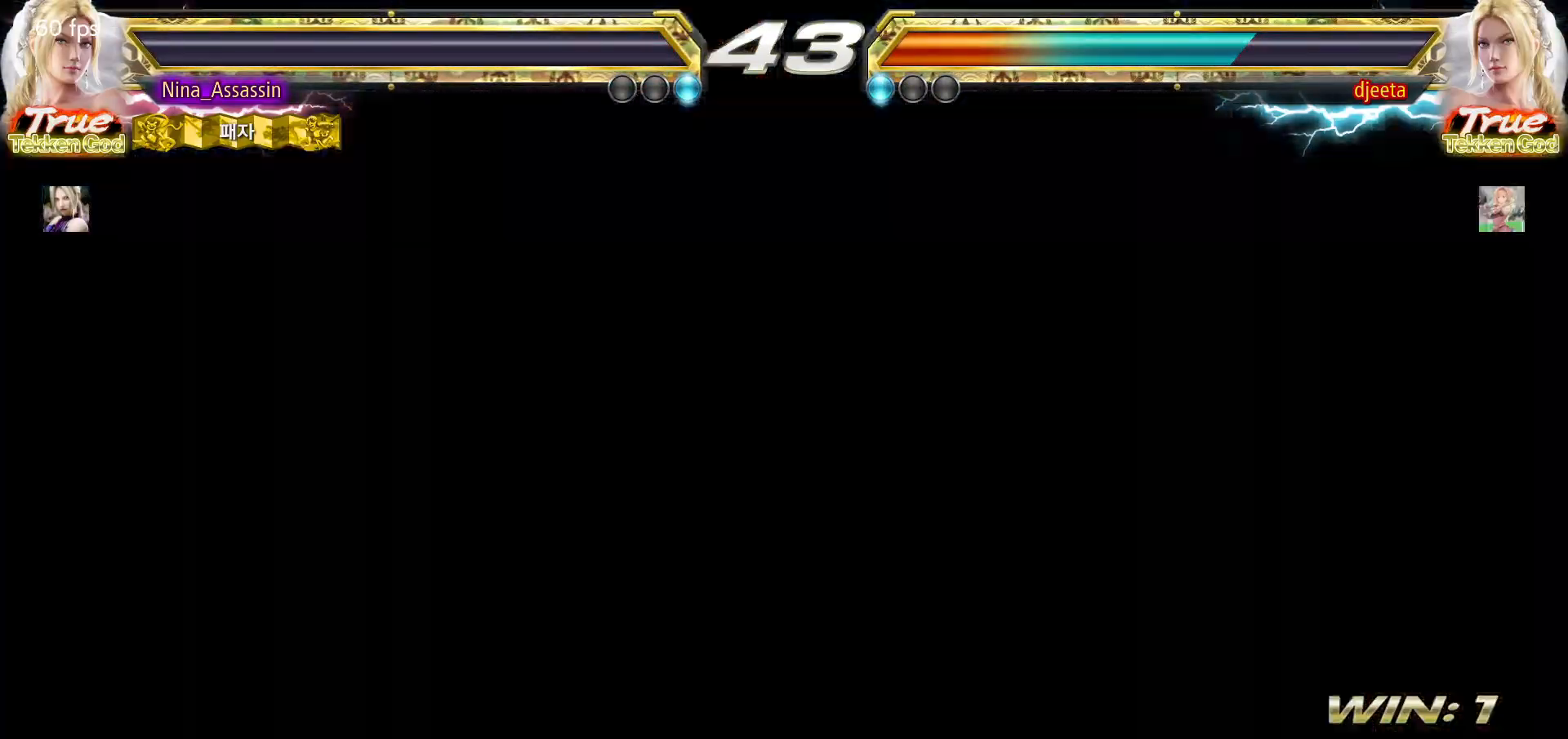
Gameplay with a controller (arcade stick); each line is a JSON object with the inputs held at the frame after it. "events" lists button and stick changes between this image and that frame as [ms after this image, input, new state], when the widget could be followed in between. Not read: L3 R3.
{"buttons": ["START"], "left_stick": "center", "events": [[17, "START", "down"], [100, "START", "up"], [167, "START", "down"], [250, "START", "up"], [317, "START", "down"], [400, "START", "up"], [450, "START", "down"]]}
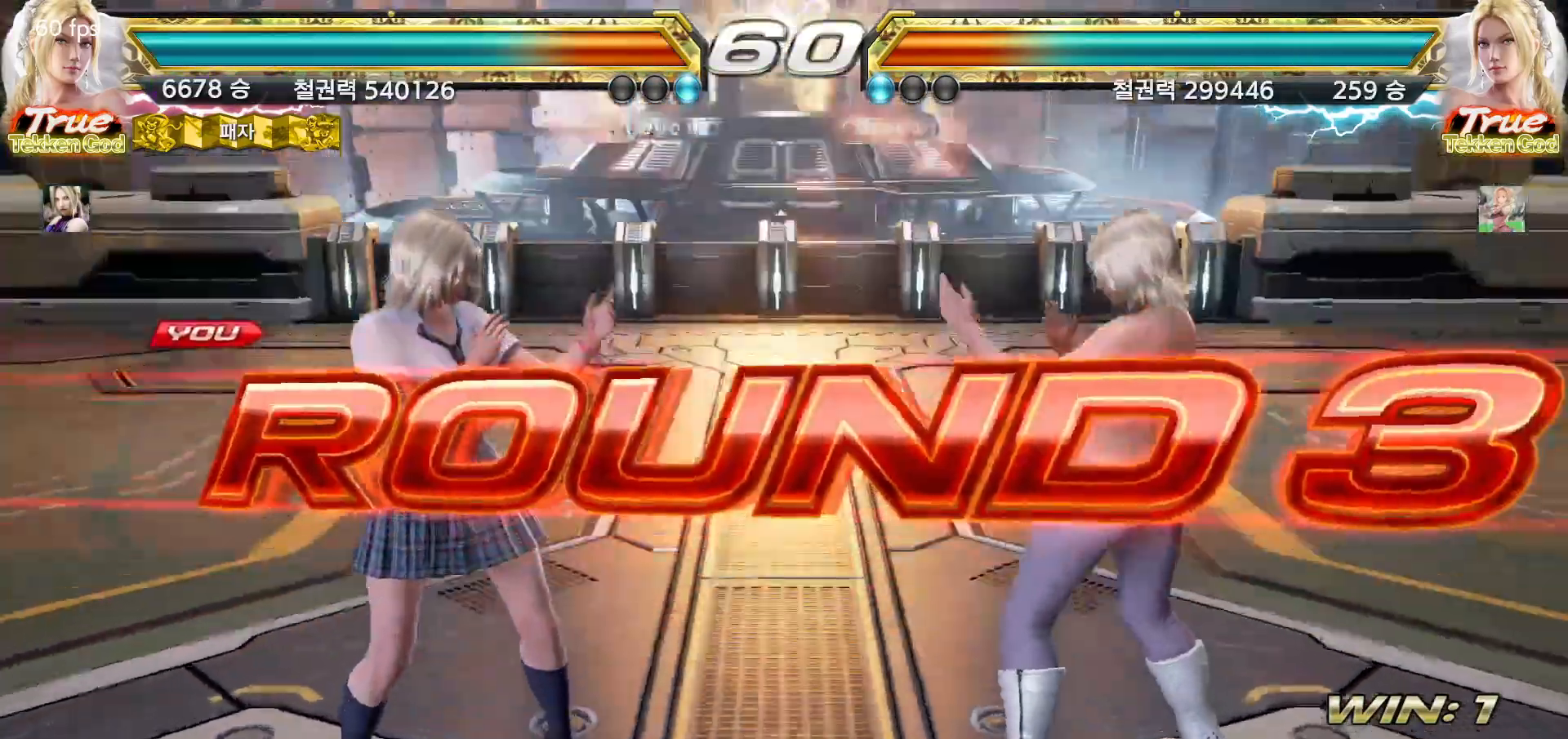
{"buttons": [], "left_stick": "center", "events": [[33, "START", "up"], [100, "START", "down"], [183, "START", "up"], [233, "START", "down"], [317, "START", "up"], [400, "START", "down"], [483, "START", "up"]]}
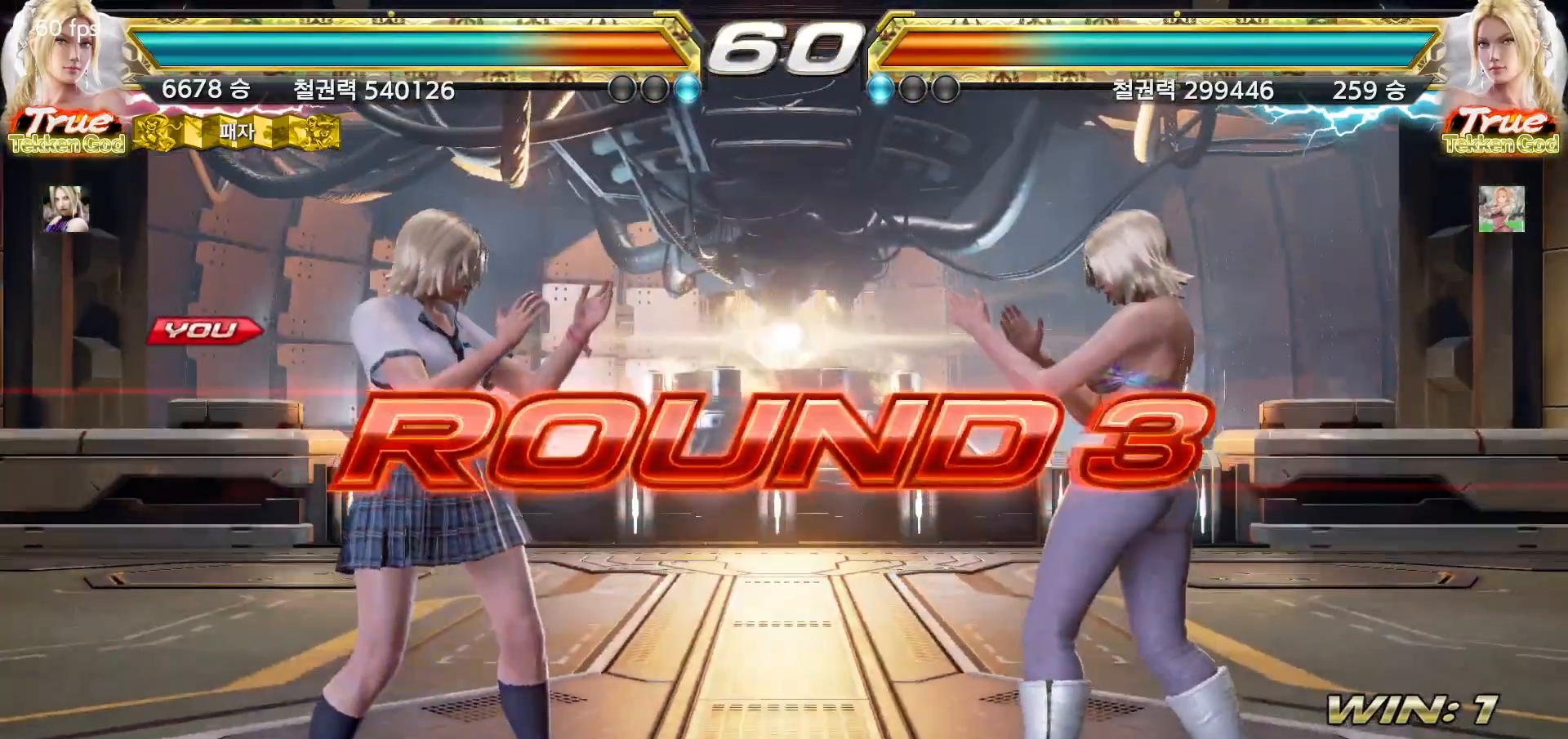
{"buttons": ["START"], "left_stick": "center", "events": [[33, "START", "down"], [133, "START", "up"], [200, "START", "down"], [283, "START", "up"], [333, "START", "down"], [433, "START", "up"], [483, "START", "down"]]}
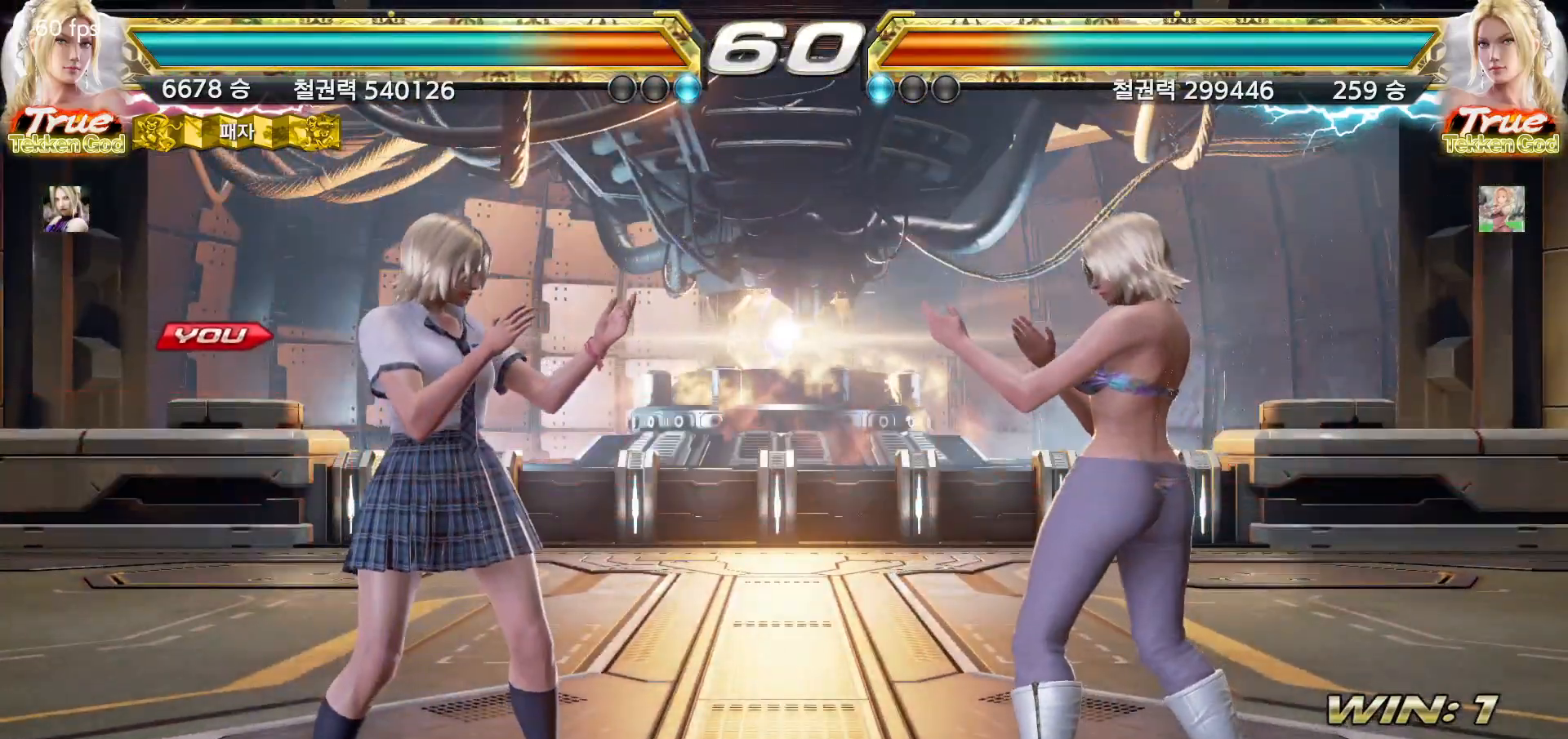
{"buttons": [], "left_stick": "center", "events": [[67, "START", "up"], [150, "START", "down"], [217, "START", "up"]]}
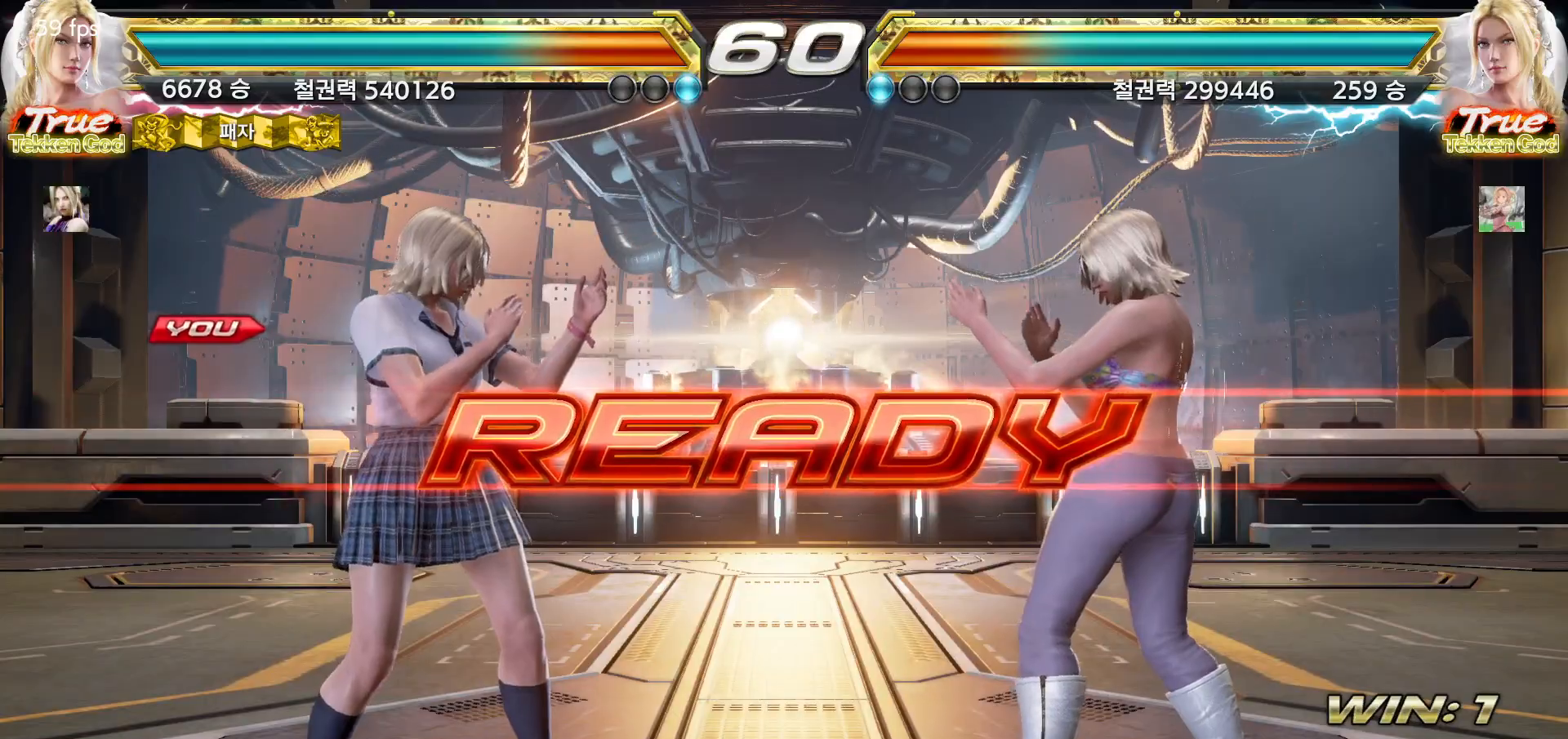
{"buttons": [], "left_stick": "center", "events": []}
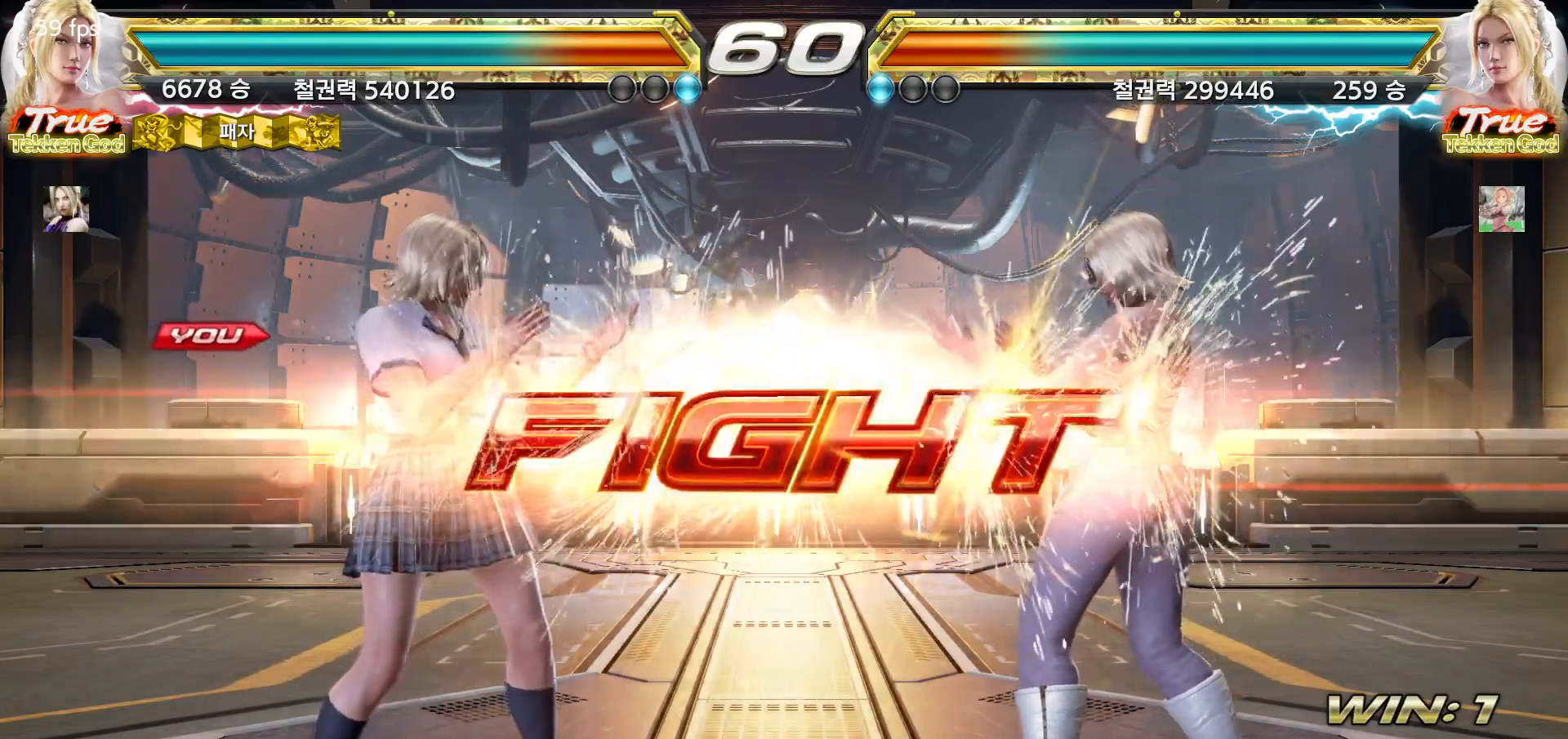
{"buttons": [], "left_stick": "left"}
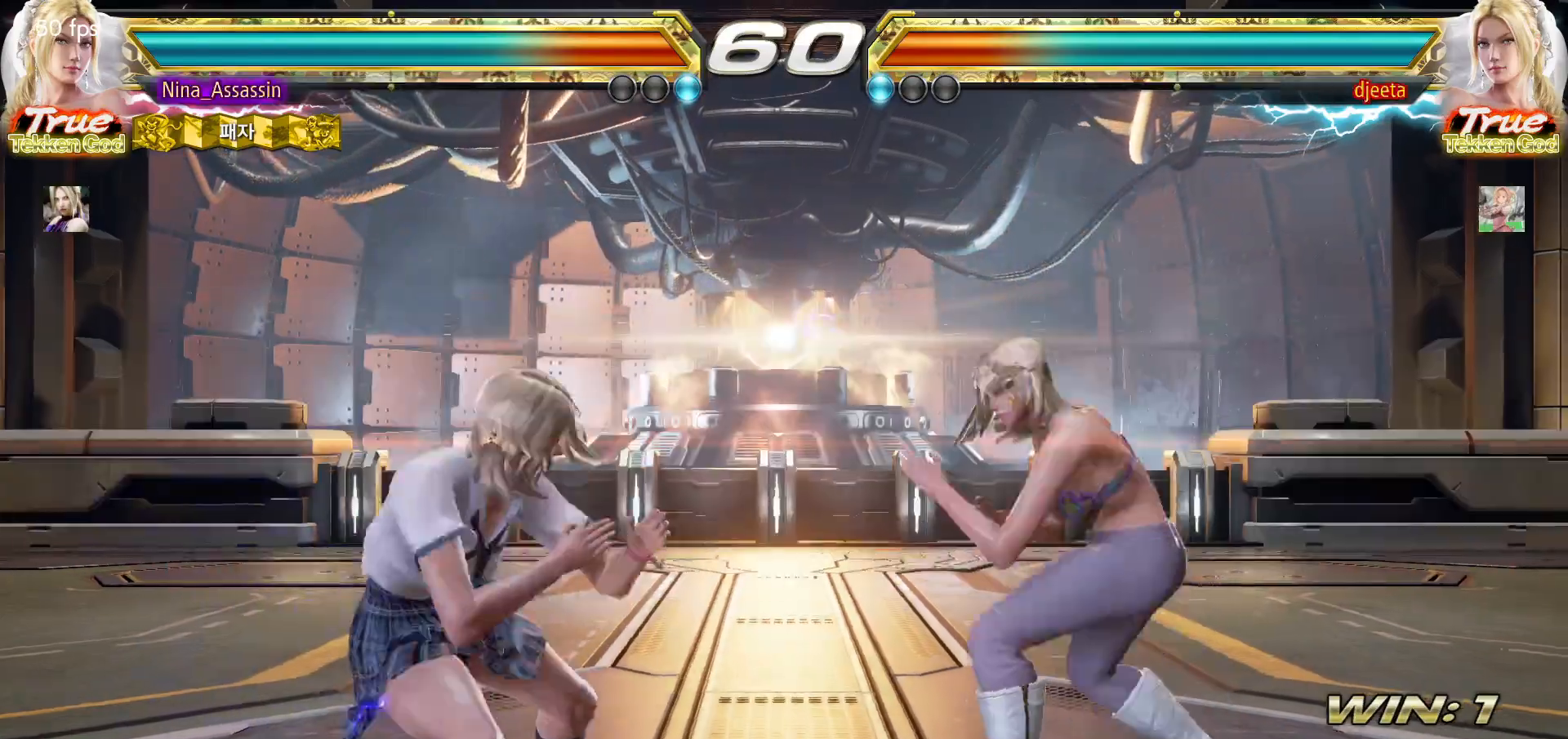
{"buttons": [], "left_stick": "center", "events": [[17, "left_stick", "center"], [67, "left_stick", "left"], [367, "left_stick", "center"], [417, "left_stick", "right"], [483, "left_stick", "center"]]}
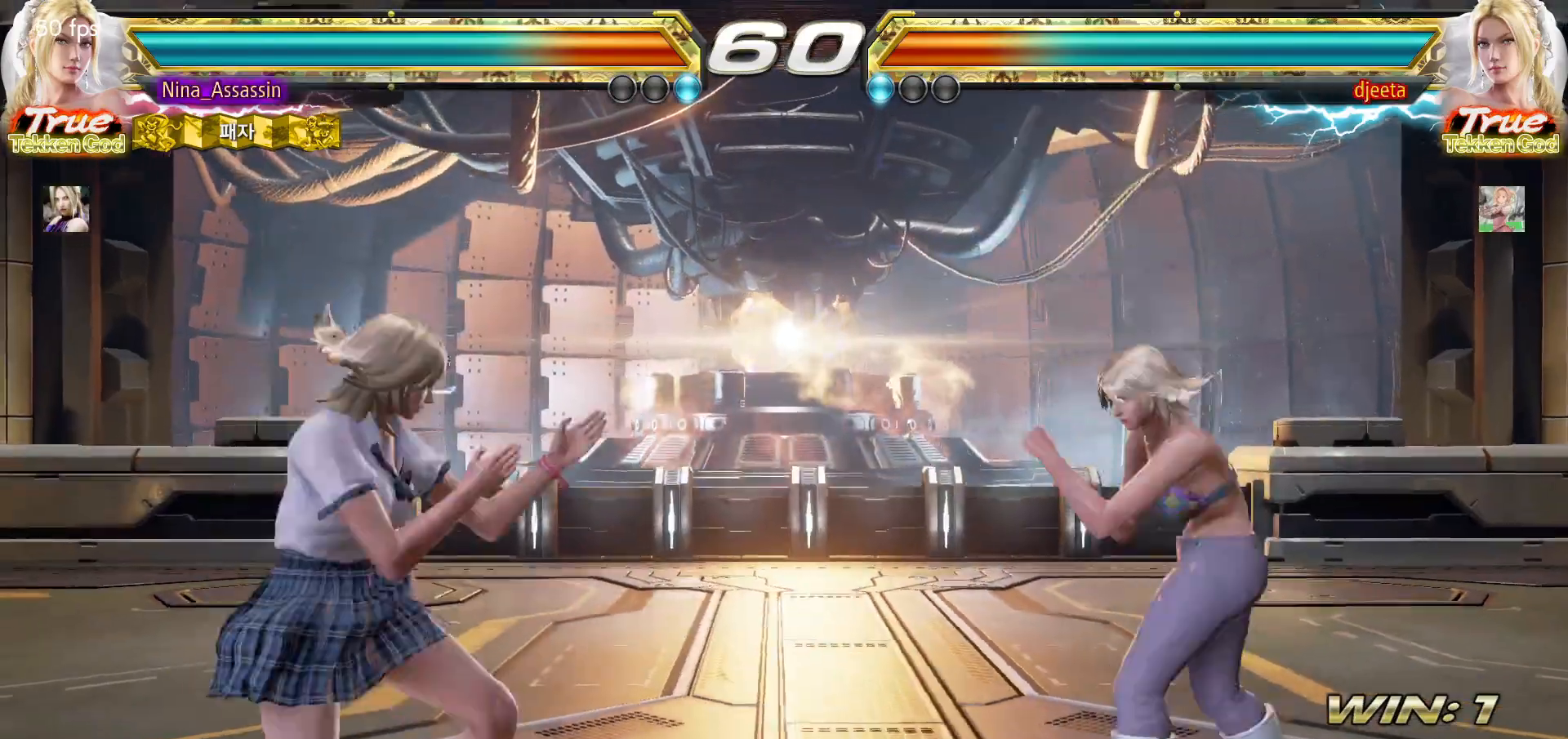
{"buttons": ["SQUARE"], "left_stick": "center"}
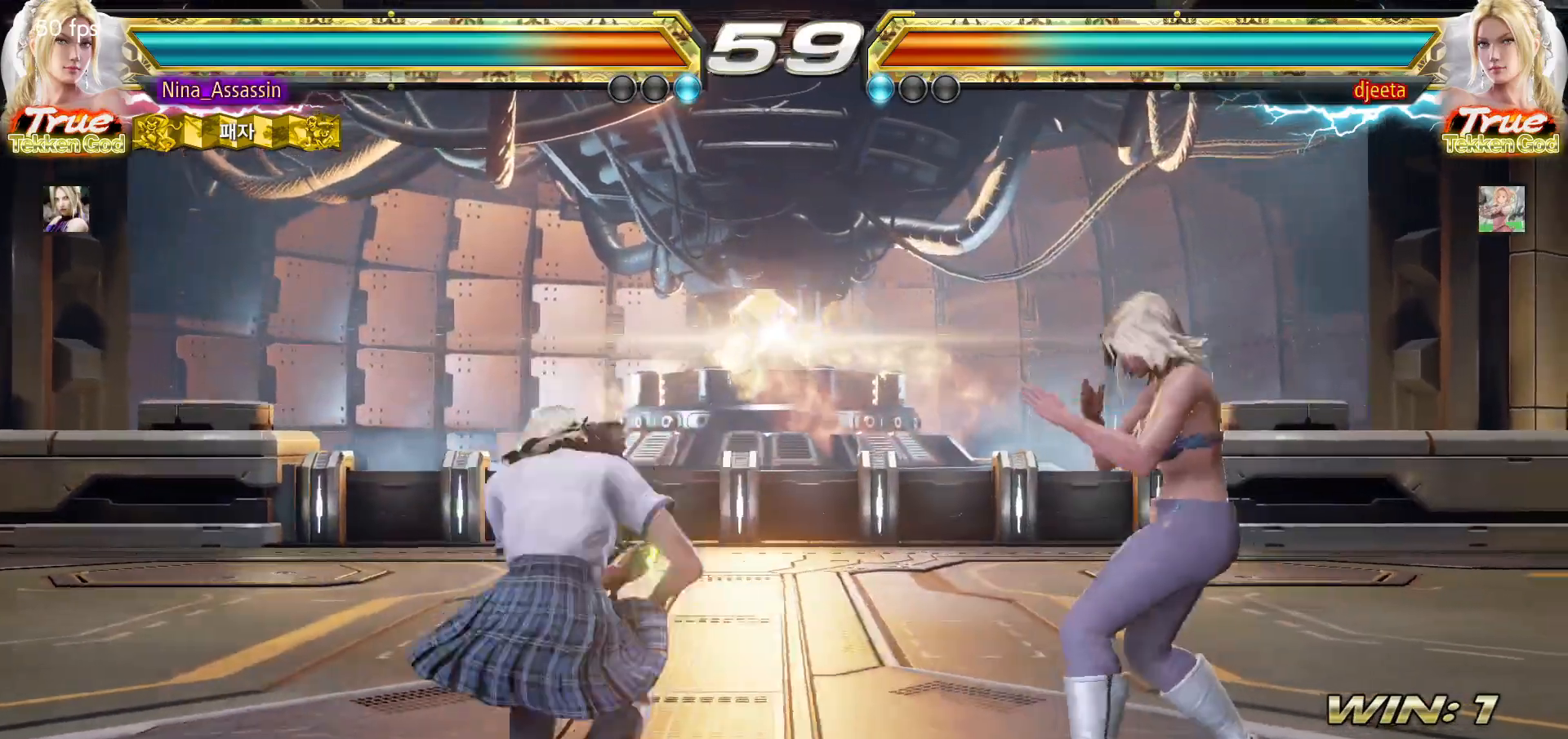
{"buttons": [], "left_stick": "center", "events": [[17, "SQUARE", "up"], [83, "SQUARE", "down"], [133, "SQUARE", "up"], [200, "SQUARE", "down"], [250, "SQUARE", "up"]]}
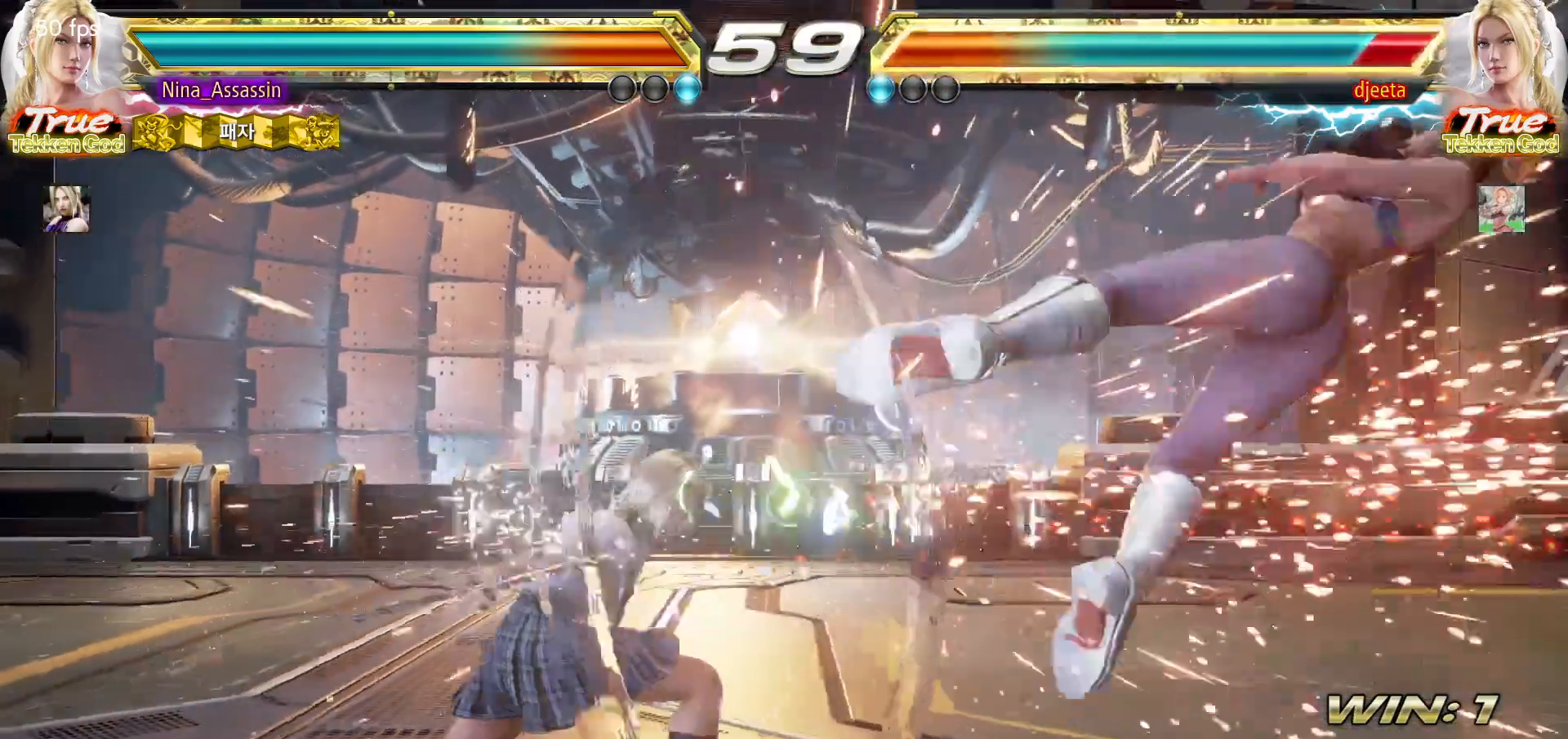
{"buttons": [], "left_stick": "left", "events": [[217, "left_stick", "right"], [267, "left_stick", "center"], [333, "left_stick", "right"], [417, "left_stick", "center"], [483, "left_stick", "left"]]}
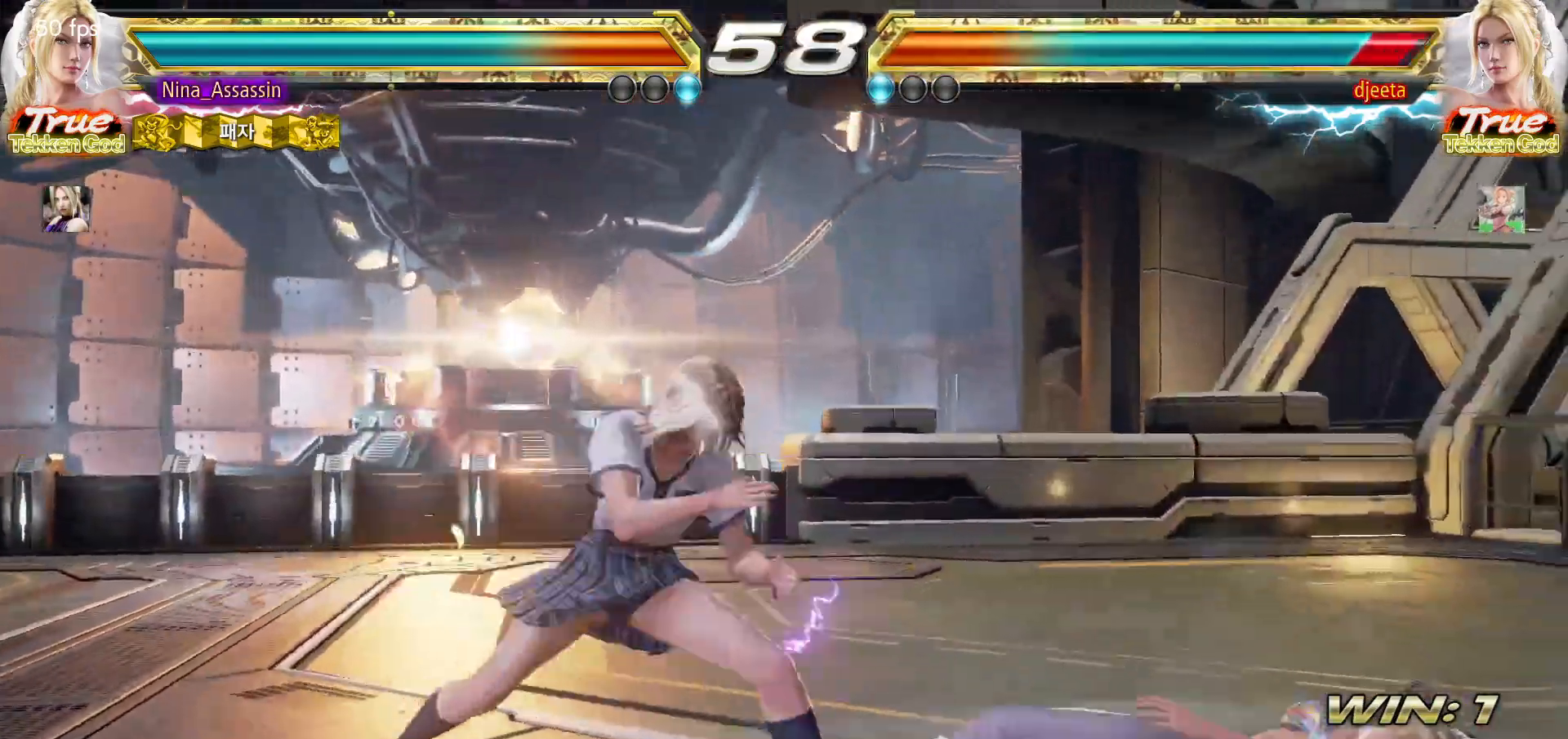
{"buttons": [], "left_stick": "center", "events": [[33, "left_stick", "center"], [283, "TRIANGLE", "down"], [283, "left_stick", "down"], [350, "TRIANGLE", "up"], [367, "left_stick", "center"]]}
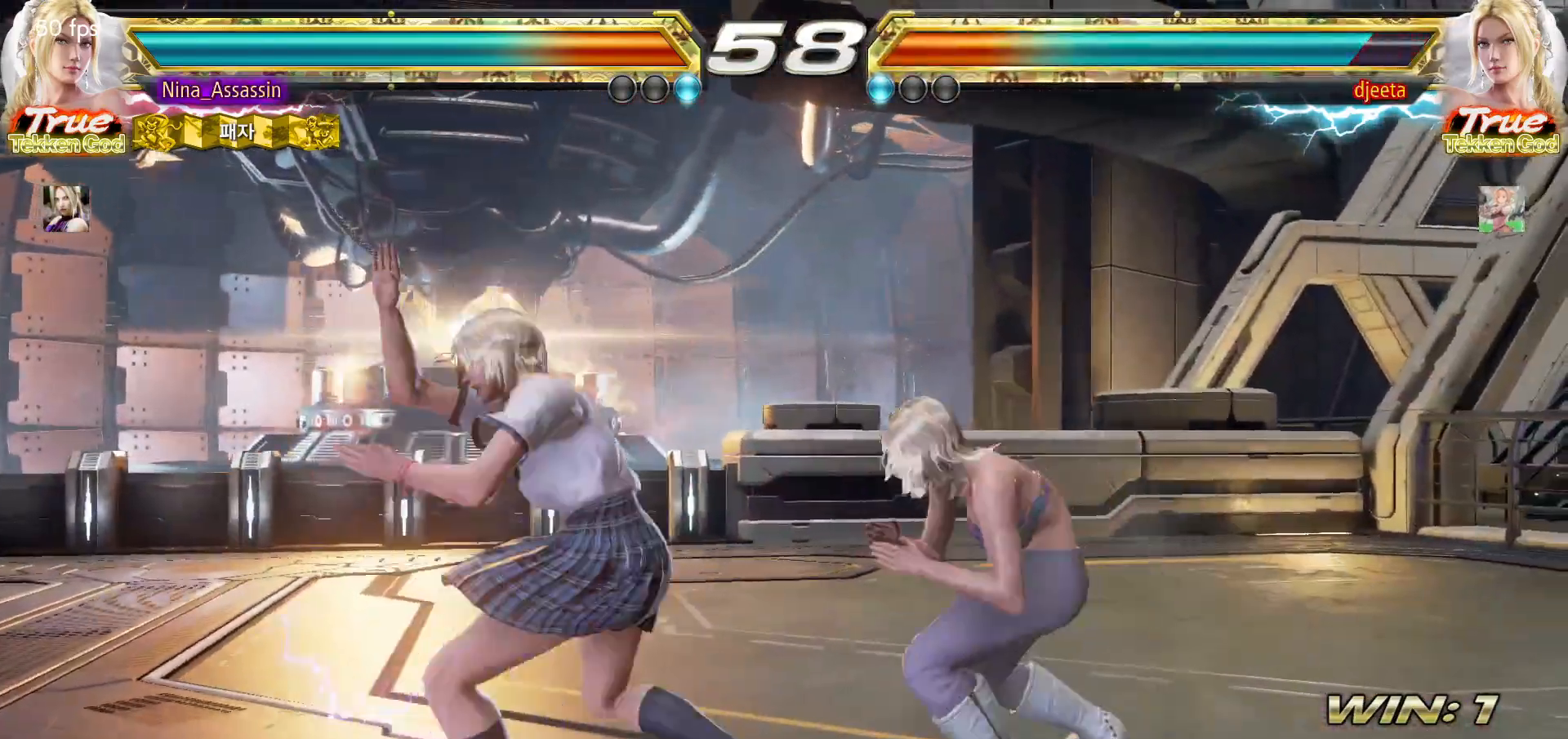
{"buttons": [], "left_stick": "up", "events": [[467, "left_stick", "up"]]}
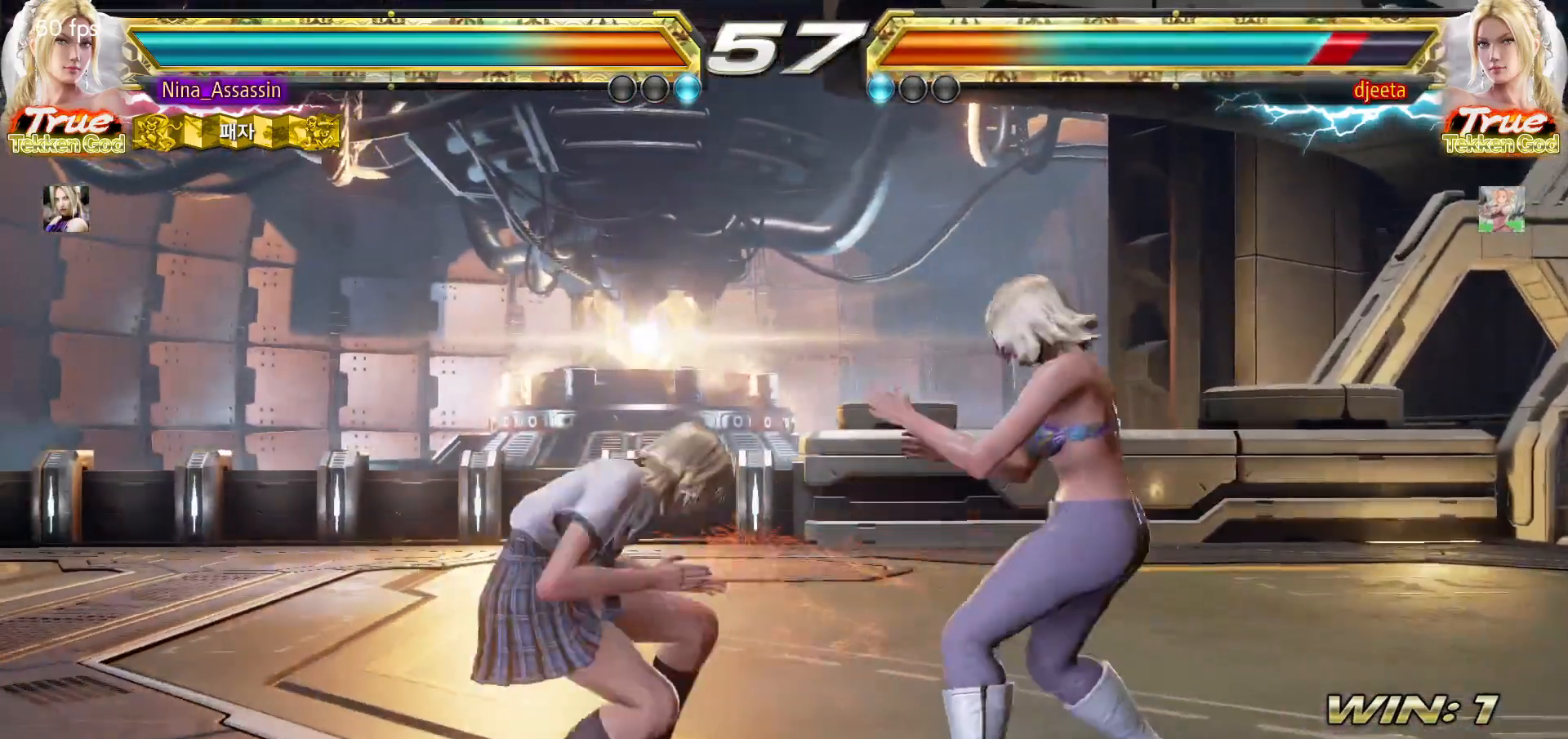
{"buttons": [], "left_stick": "center", "events": [[17, "left_stick", "center"], [183, "CIRCLE", "down"], [300, "CIRCLE", "up"], [317, "CIRCLE", "down"], [400, "CIRCLE", "up"]]}
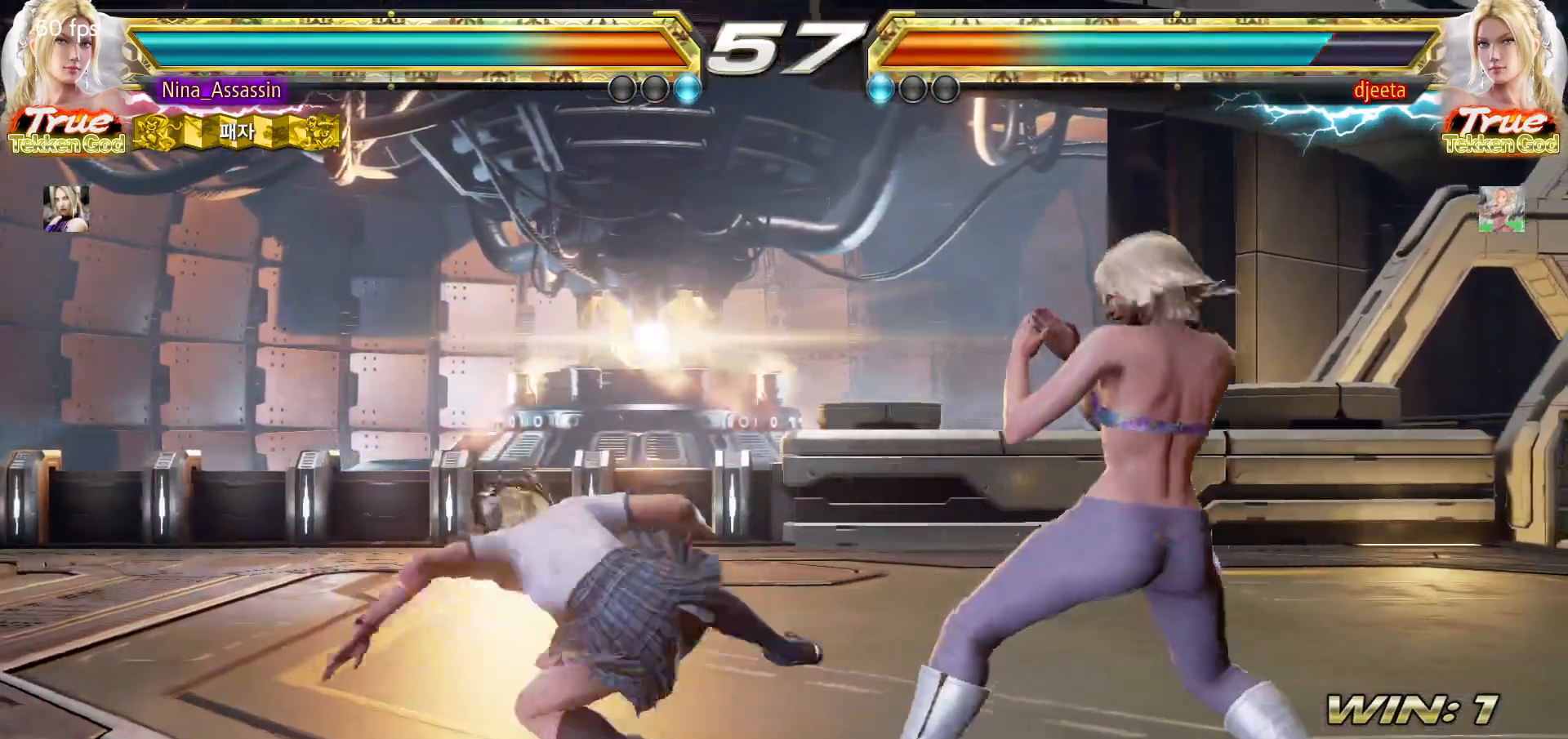
{"buttons": [], "left_stick": "center"}
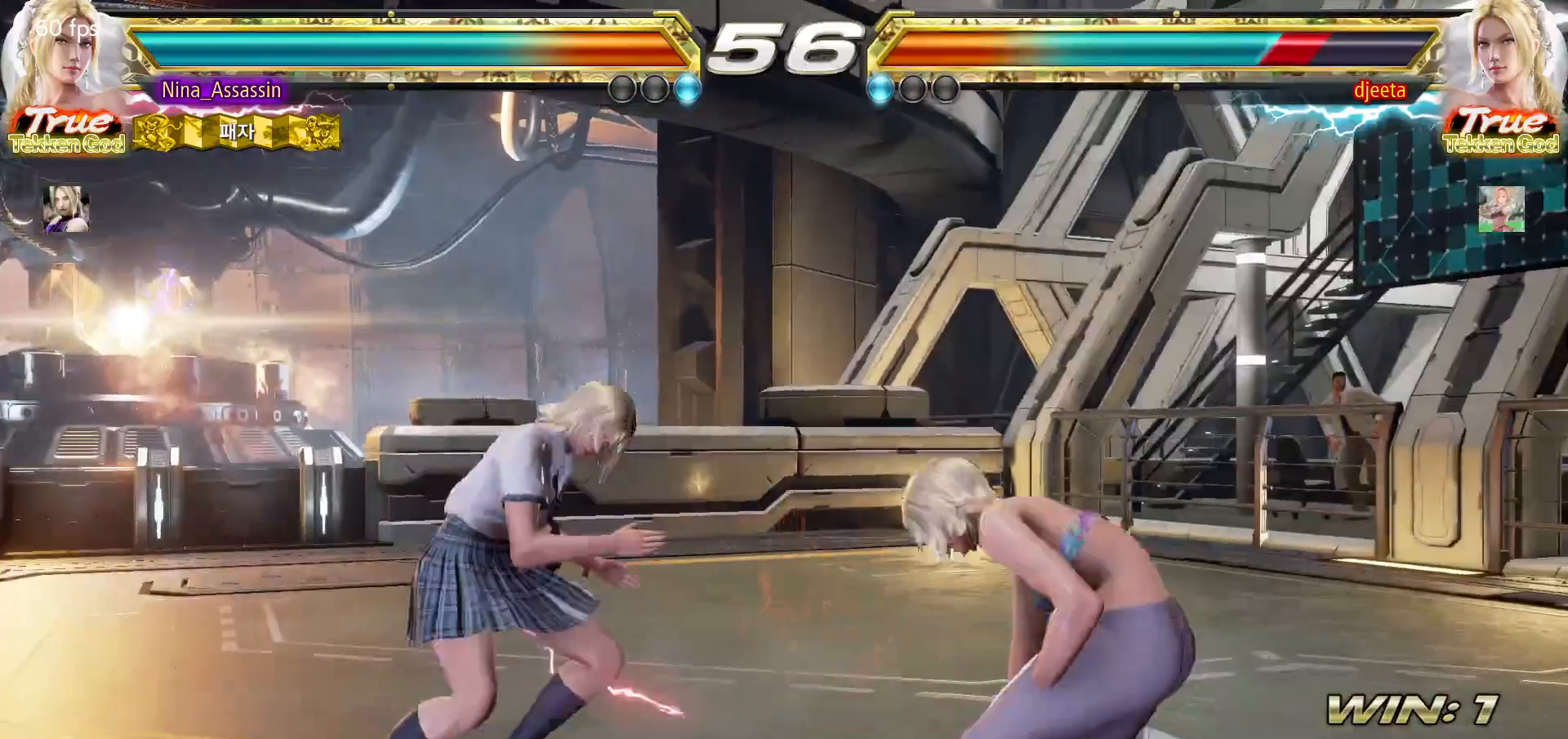
{"buttons": [], "left_stick": "right", "events": [[50, "left_stick", "left"], [117, "left_stick", "center"], [200, "left_stick", "left"], [317, "left_stick", "down"], [367, "left_stick", "center"], [467, "left_stick", "right"]]}
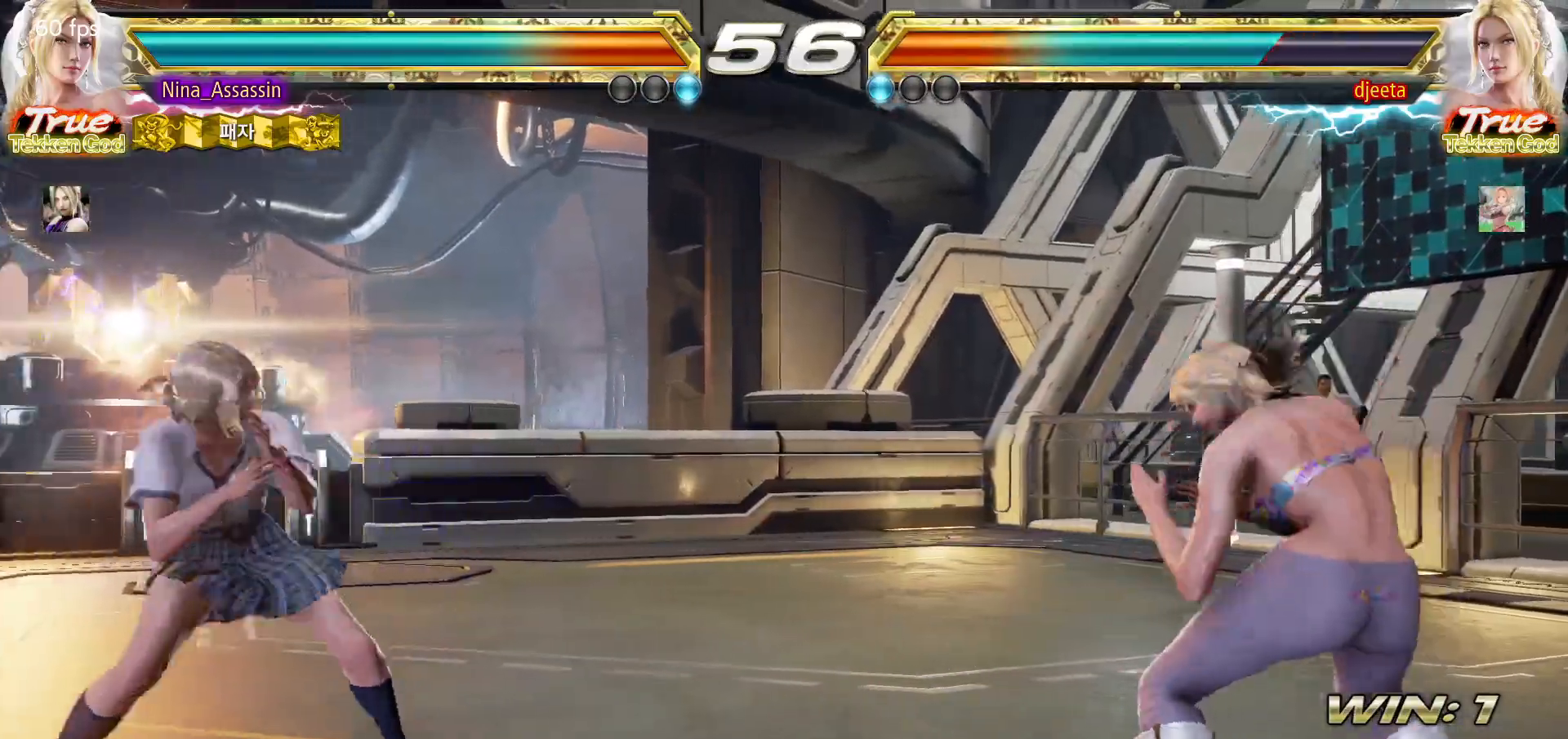
{"buttons": [], "left_stick": "center", "events": [[33, "left_stick", "center"], [100, "left_stick", "right"], [450, "left_stick", "center"]]}
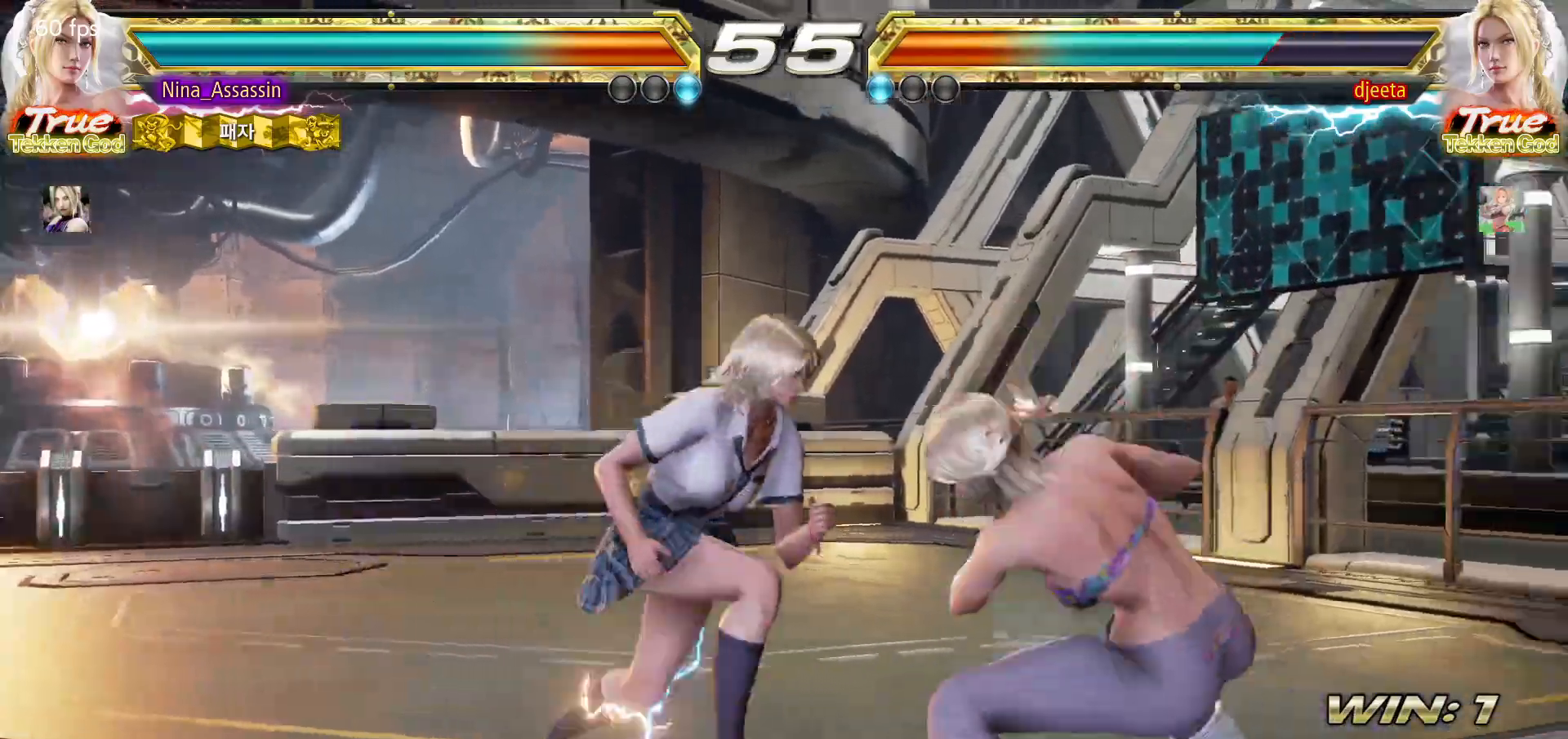
{"buttons": [], "left_stick": "center", "events": [[50, "TRIANGLE", "down"], [50, "left_stick", "down"], [150, "TRIANGLE", "up"], [150, "left_stick", "center"]]}
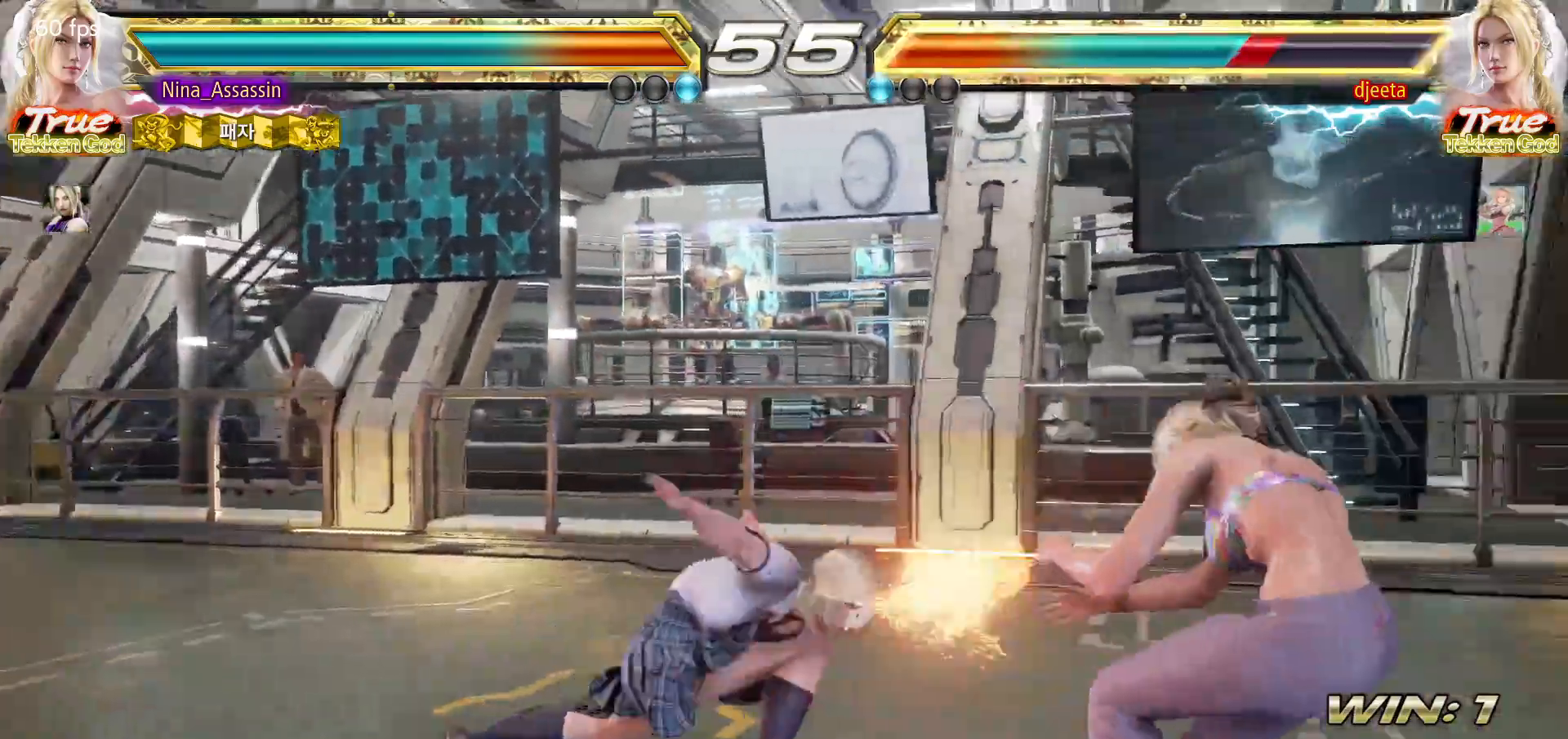
{"buttons": [], "left_stick": "left", "events": [[267, "CIRCLE", "down"], [383, "CIRCLE", "up"], [467, "left_stick", "left"]]}
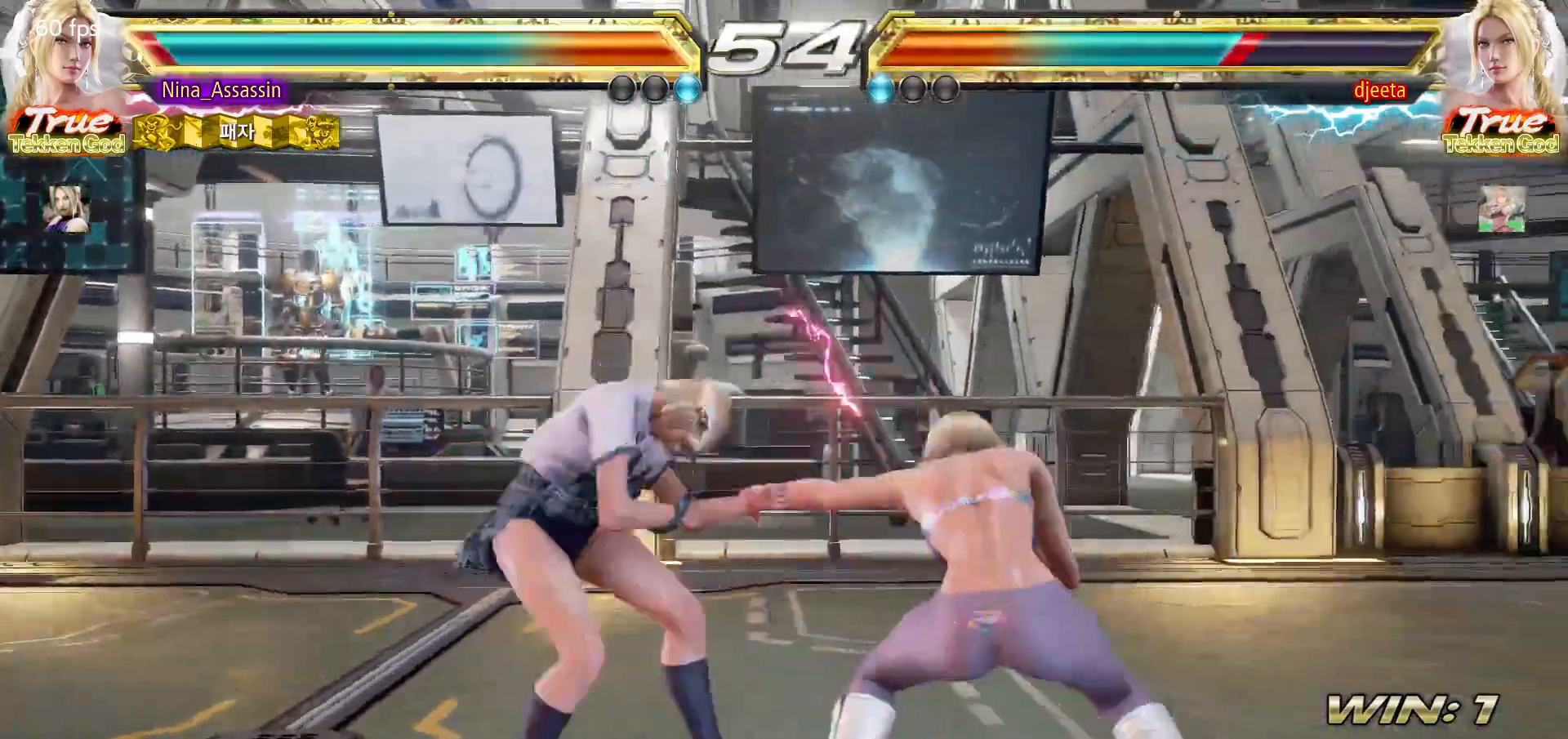
{"buttons": ["CIRCLE"], "left_stick": "down", "events": [[450, "left_stick", "center"], [467, "CIRCLE", "down"], [500, "left_stick", "down"]]}
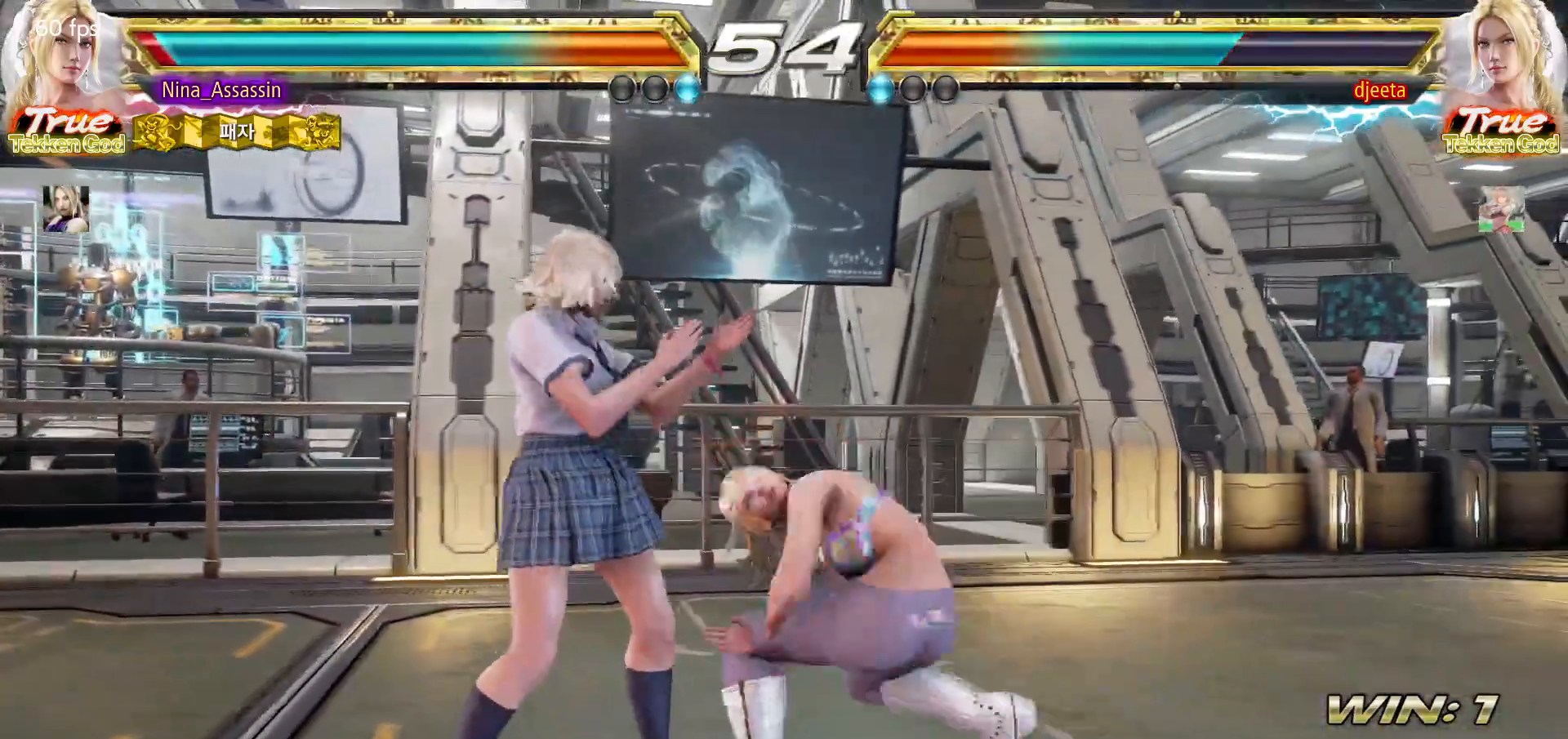
{"buttons": ["TRIANGLE"], "left_stick": "center", "events": [[67, "CIRCLE", "up"], [133, "left_stick", "center"], [500, "TRIANGLE", "down"]]}
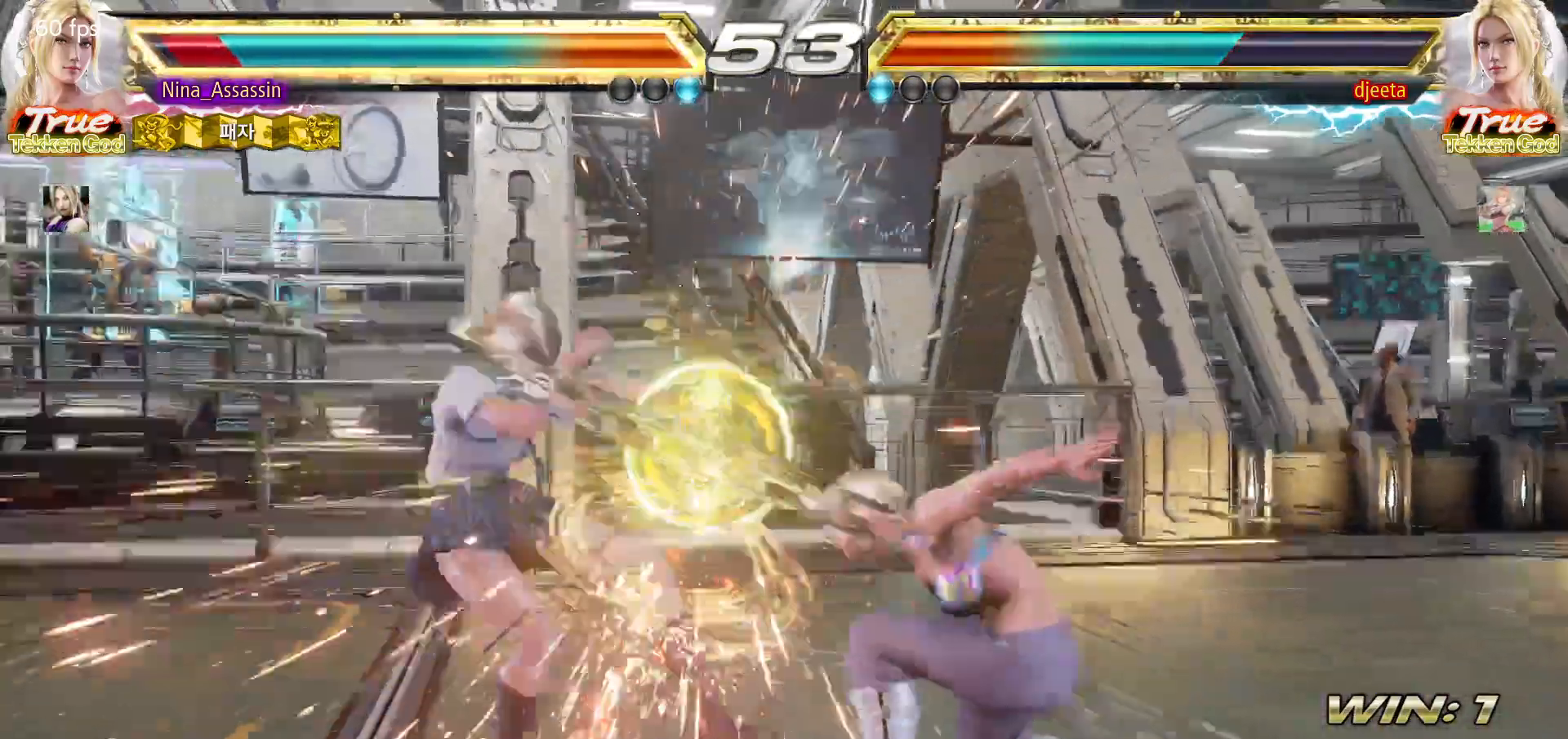
{"buttons": ["SQUARE"], "left_stick": "center", "events": [[50, "TRIANGLE", "up"], [83, "SQUARE", "down"], [150, "SQUARE", "up"], [183, "TRIANGLE", "down"], [233, "TRIANGLE", "up"], [267, "SQUARE", "down"], [317, "SQUARE", "up"], [367, "TRIANGLE", "down"], [433, "TRIANGLE", "up"], [467, "SQUARE", "down"]]}
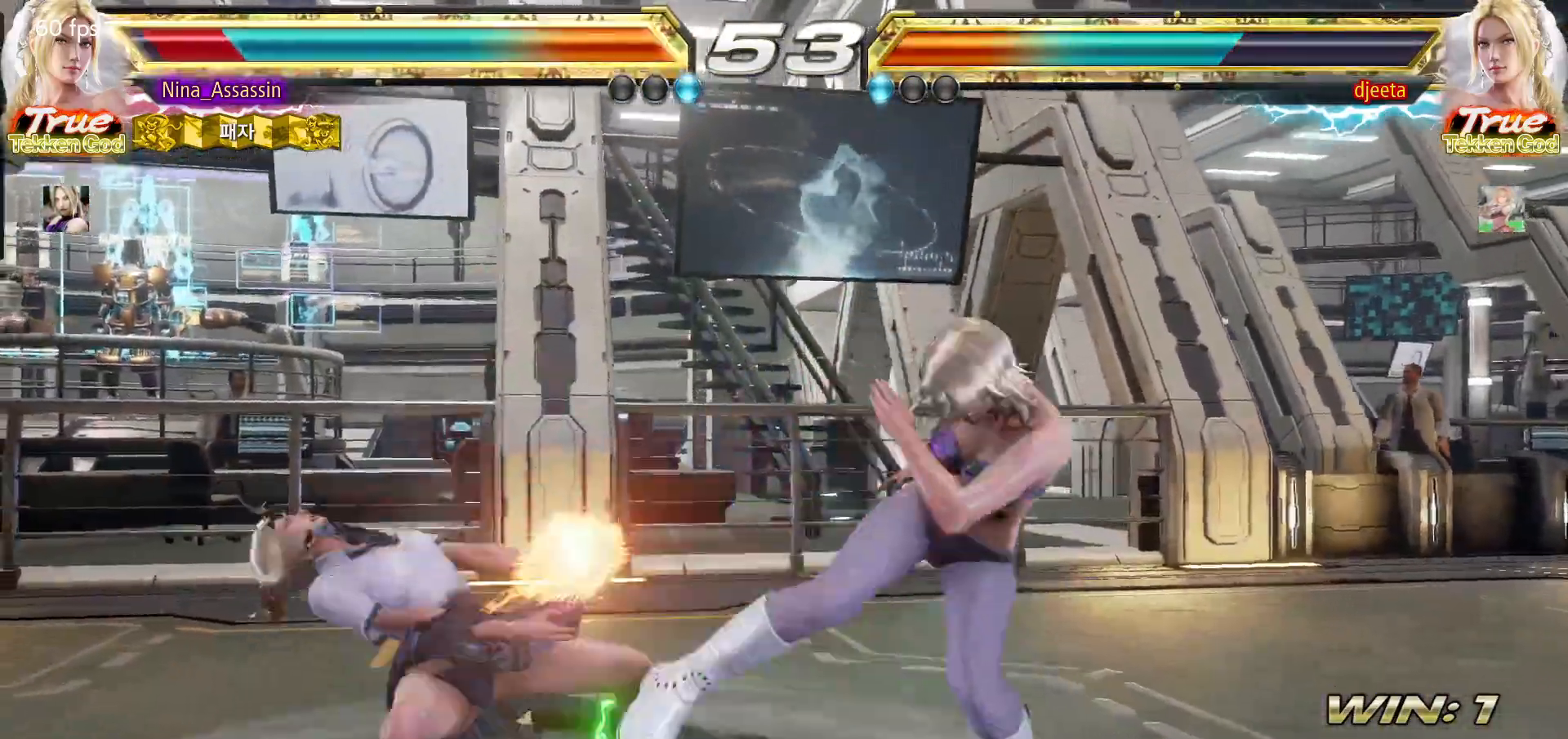
{"buttons": [], "left_stick": "center", "events": [[17, "SQUARE", "up"], [50, "TRIANGLE", "down"], [117, "TRIANGLE", "up"], [150, "SQUARE", "down"], [217, "SQUARE", "up"], [250, "TRIANGLE", "down"], [317, "TRIANGLE", "up"], [350, "SQUARE", "down"], [400, "SQUARE", "up"], [450, "TRIANGLE", "down"], [500, "TRIANGLE", "up"]]}
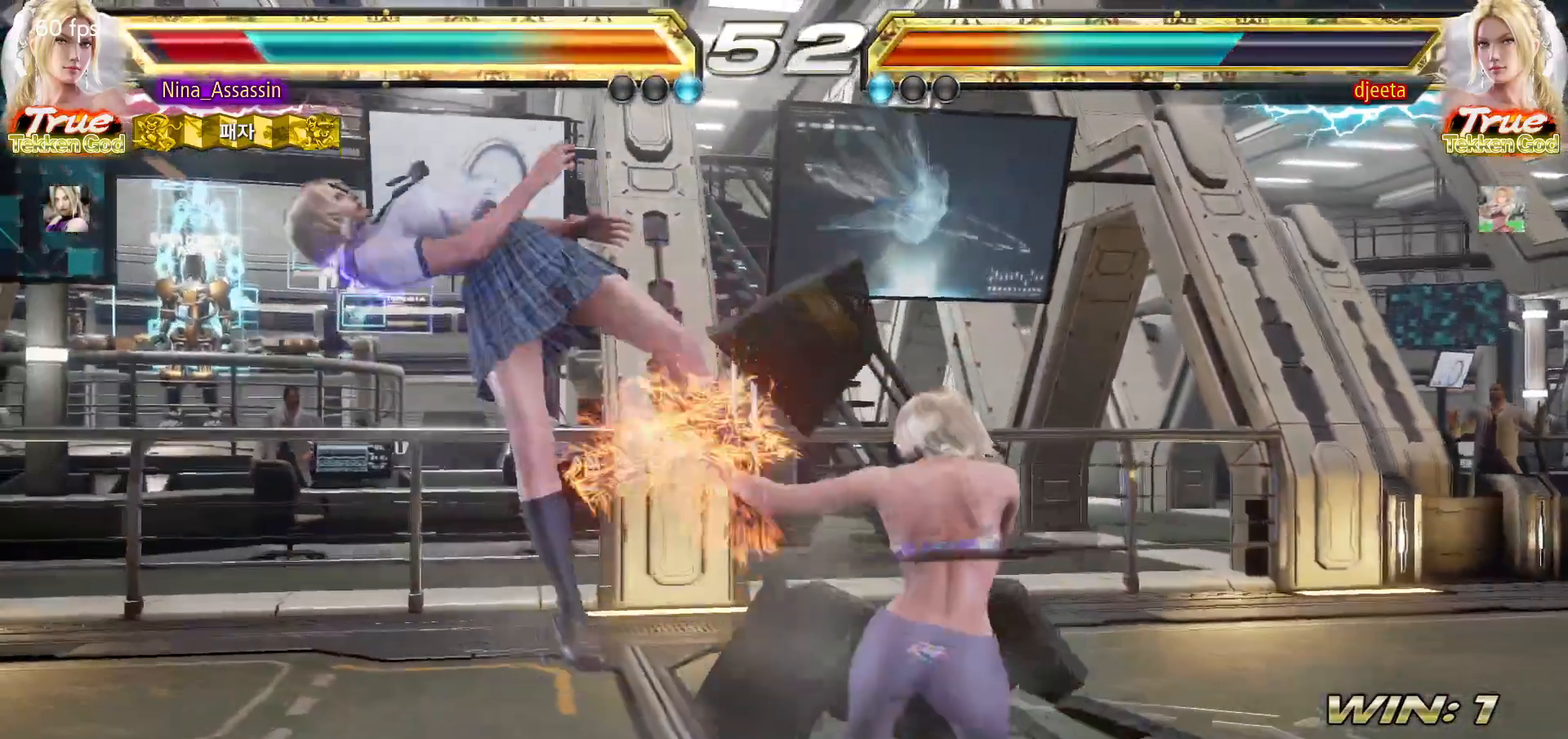
{"buttons": [], "left_stick": "center", "events": [[33, "SQUARE", "down"], [100, "SQUARE", "up"], [133, "TRIANGLE", "down"], [200, "TRIANGLE", "up"], [233, "SQUARE", "down"], [283, "SQUARE", "up"], [333, "TRIANGLE", "down"], [383, "TRIANGLE", "up"], [417, "SQUARE", "down"], [467, "SQUARE", "up"]]}
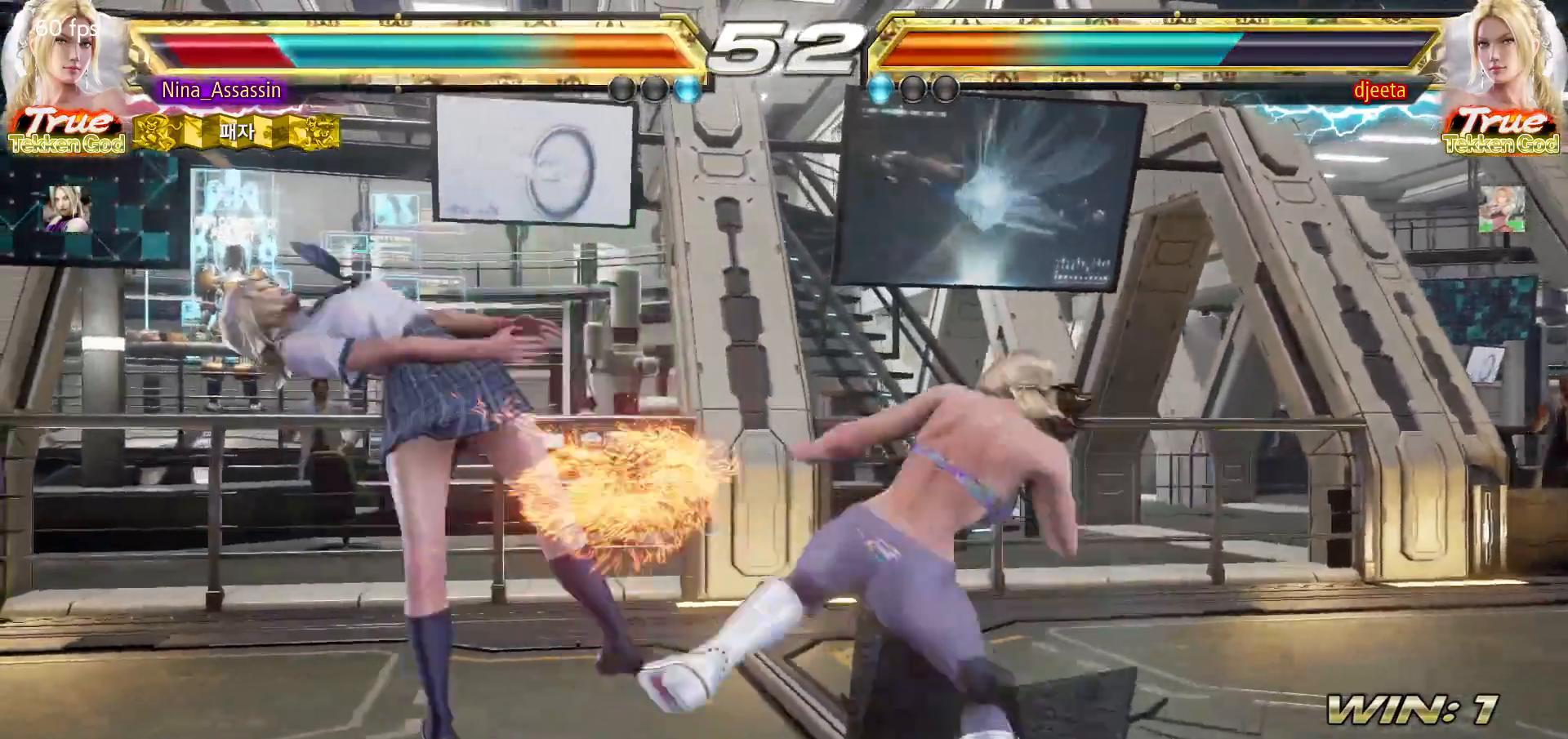
{"buttons": ["SQUARE"], "left_stick": "center", "events": [[17, "TRIANGLE", "down"], [67, "TRIANGLE", "up"], [100, "SQUARE", "down"], [167, "SQUARE", "up"], [200, "TRIANGLE", "down"], [267, "TRIANGLE", "up"], [300, "SQUARE", "down"], [350, "SQUARE", "up"], [383, "TRIANGLE", "down"], [450, "TRIANGLE", "up"], [483, "SQUARE", "down"]]}
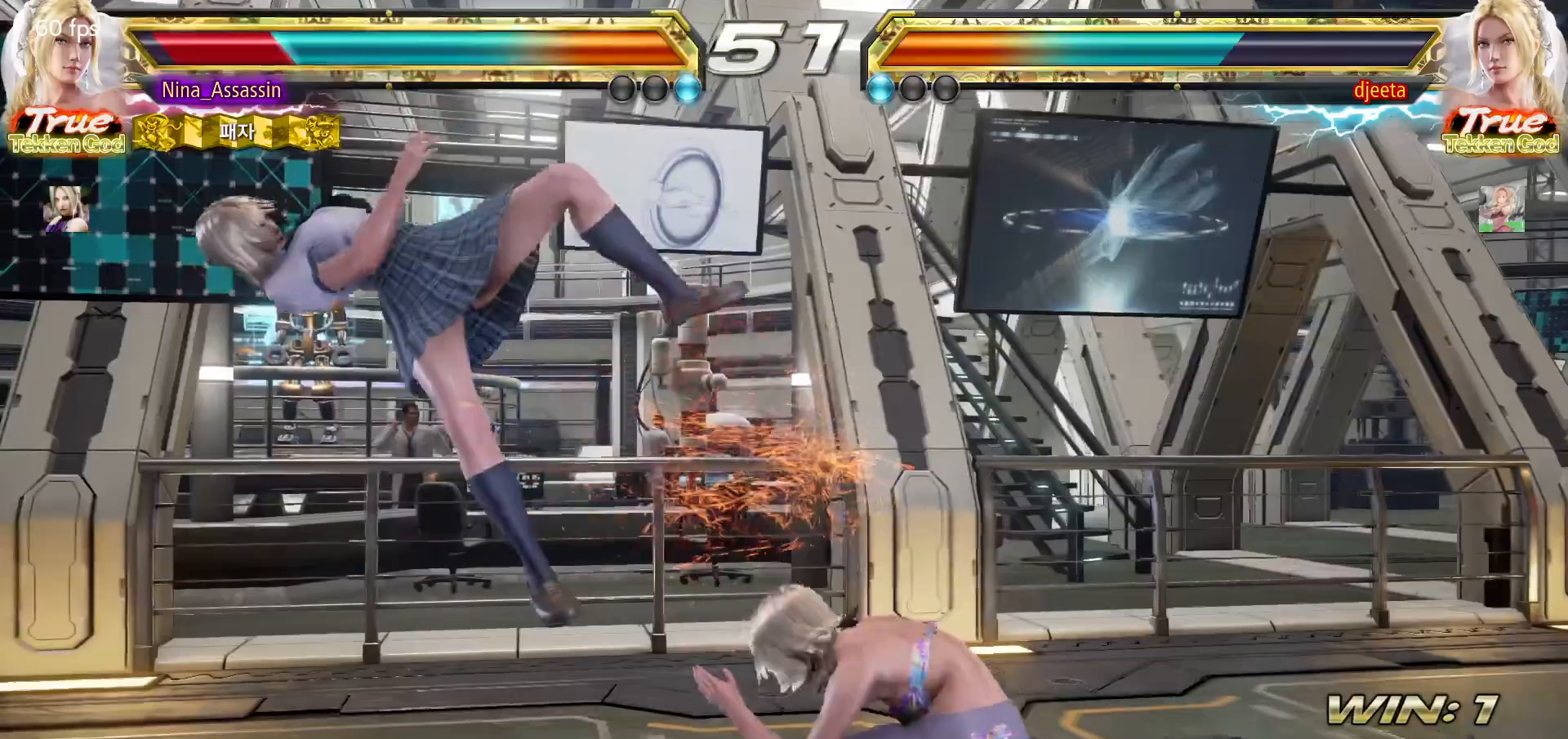
{"buttons": ["TRIANGLE"], "left_stick": "center", "events": [[50, "SQUARE", "up"], [83, "TRIANGLE", "down"], [150, "TRIANGLE", "up"], [183, "SQUARE", "down"], [250, "SQUARE", "up"], [283, "TRIANGLE", "down"], [350, "TRIANGLE", "up"], [383, "SQUARE", "down"], [433, "SQUARE", "up"], [483, "TRIANGLE", "down"]]}
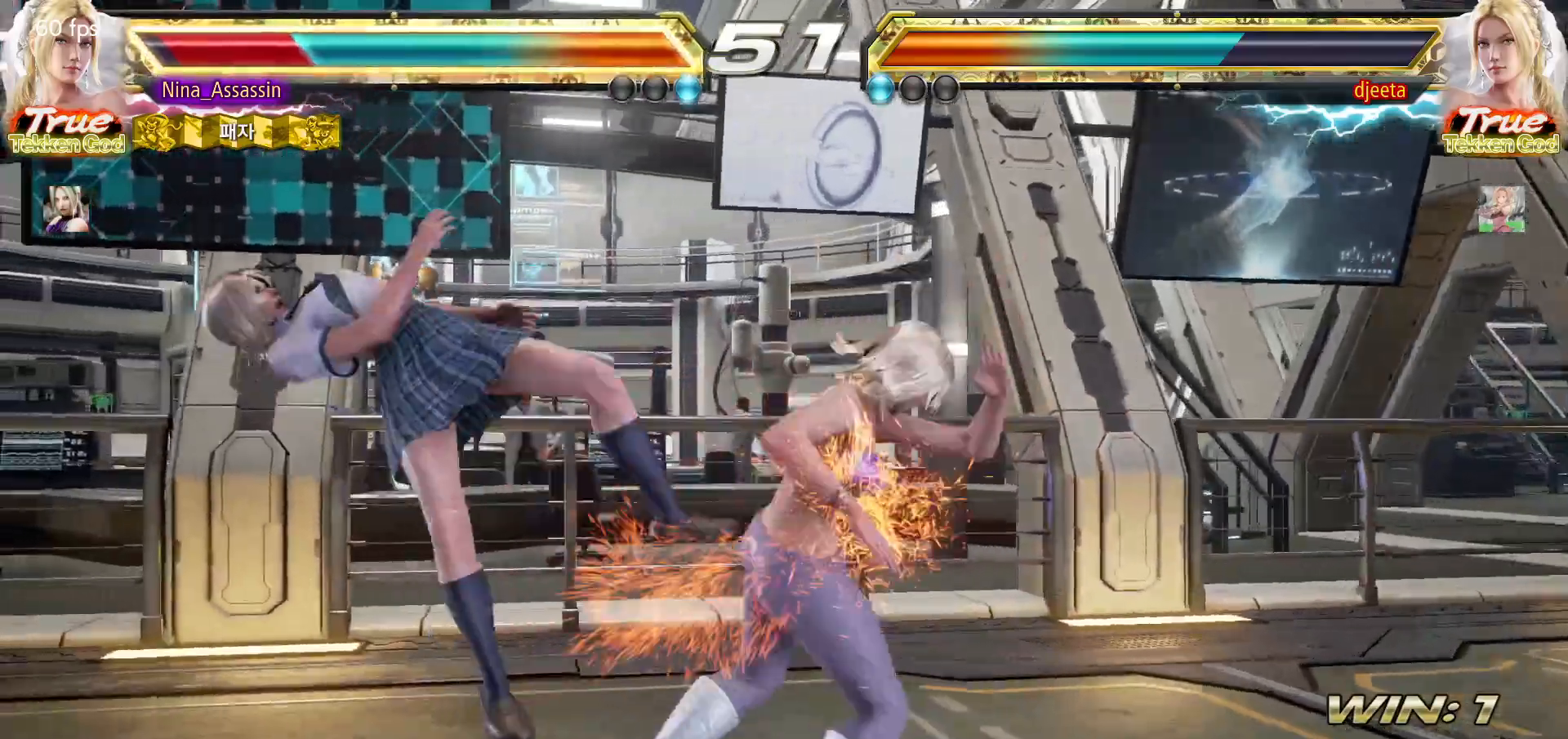
{"buttons": [], "left_stick": "center", "events": [[33, "TRIANGLE", "up"], [67, "SQUARE", "down"], [117, "SQUARE", "up"], [167, "TRIANGLE", "down"], [233, "TRIANGLE", "up"], [267, "SQUARE", "down"], [317, "SQUARE", "up"], [350, "TRIANGLE", "down"], [417, "TRIANGLE", "up"], [450, "SQUARE", "down"], [483, "SQUARE", "up"]]}